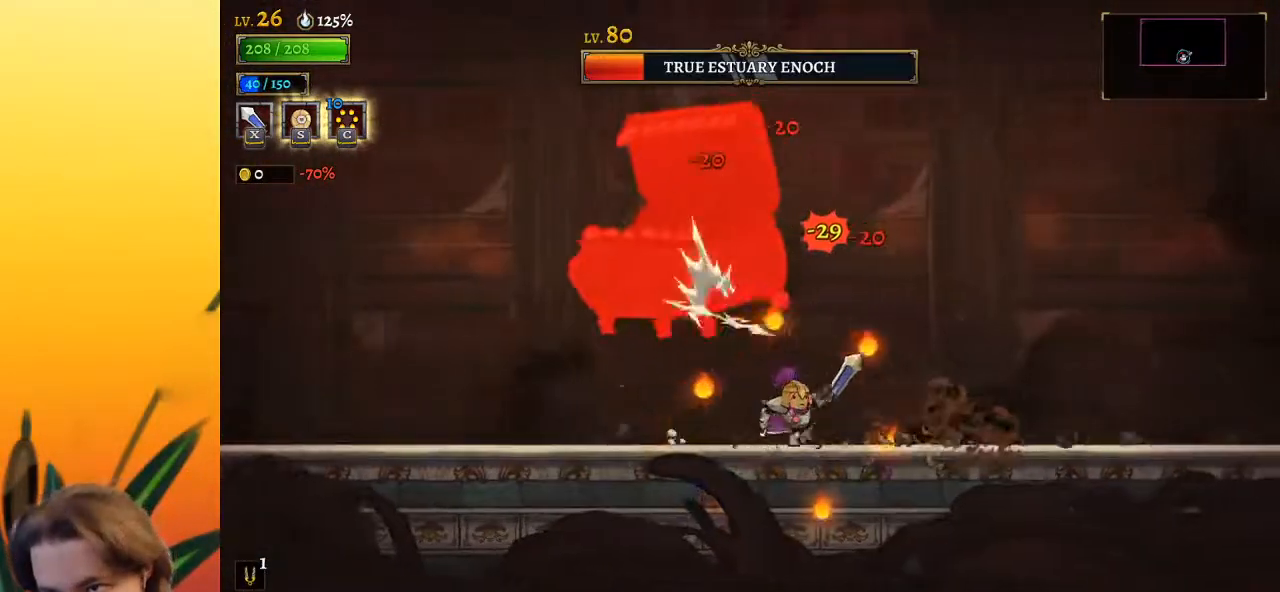
Gameplay with keyboard; each line is a JSON object with the keys held at the frame after it. "events" lists presses ("down") and releases ("up") of "a", "c", "d", "down", "left", "right", "s", "up", "x" and "z" between this image and that frame as [ms after this image, input, new state], when the widget could be followed in between. No other keys are recorded. Mouse input is not recorded.
{"keys": ["left"], "events": [[117, "left", "down"], [117, "right", "up"], [150, "x", "down"], [217, "x", "up"], [367, "left", "up"], [467, "left", "down"]]}
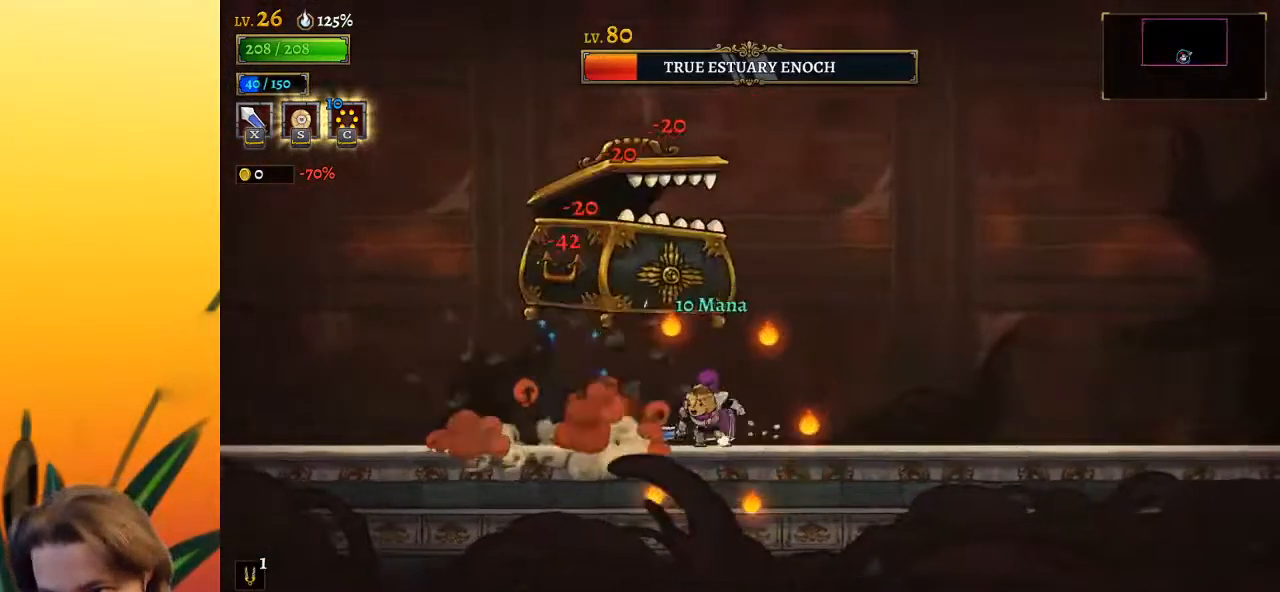
{"keys": ["left", "z"], "events": [[283, "right", "down"], [333, "left", "up"], [333, "z", "down"], [383, "left", "down"], [383, "x", "down"], [433, "right", "up"], [483, "x", "up"]]}
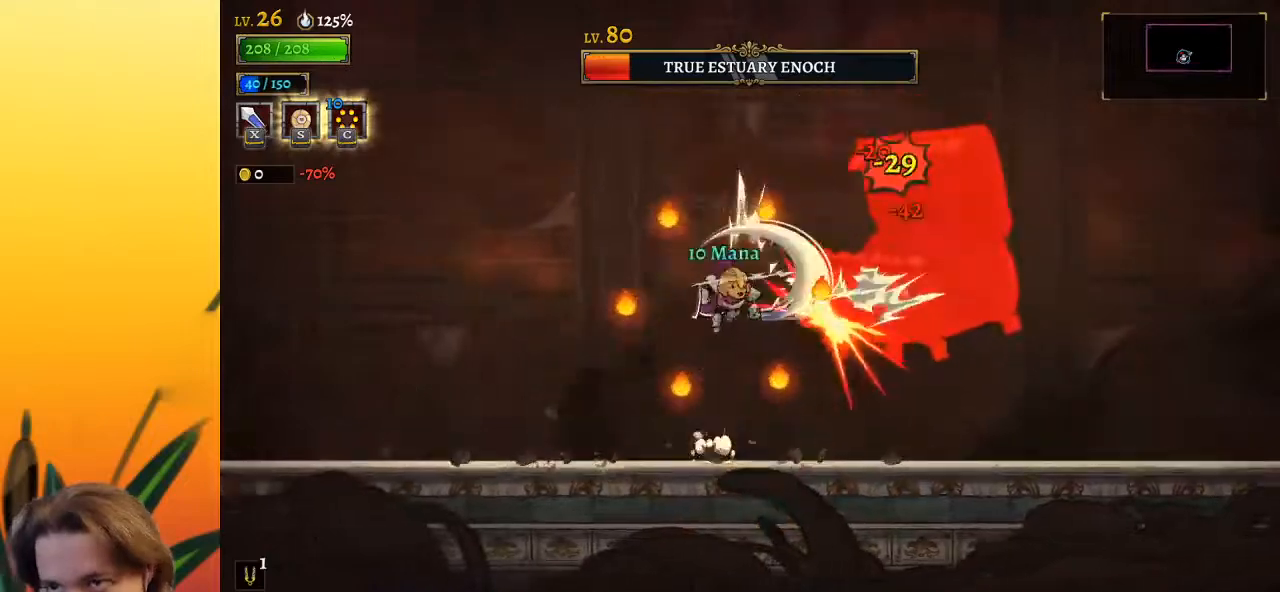
{"keys": ["right"], "events": [[17, "z", "up"], [67, "left", "up"], [300, "right", "down"], [350, "x", "down"], [450, "x", "up"]]}
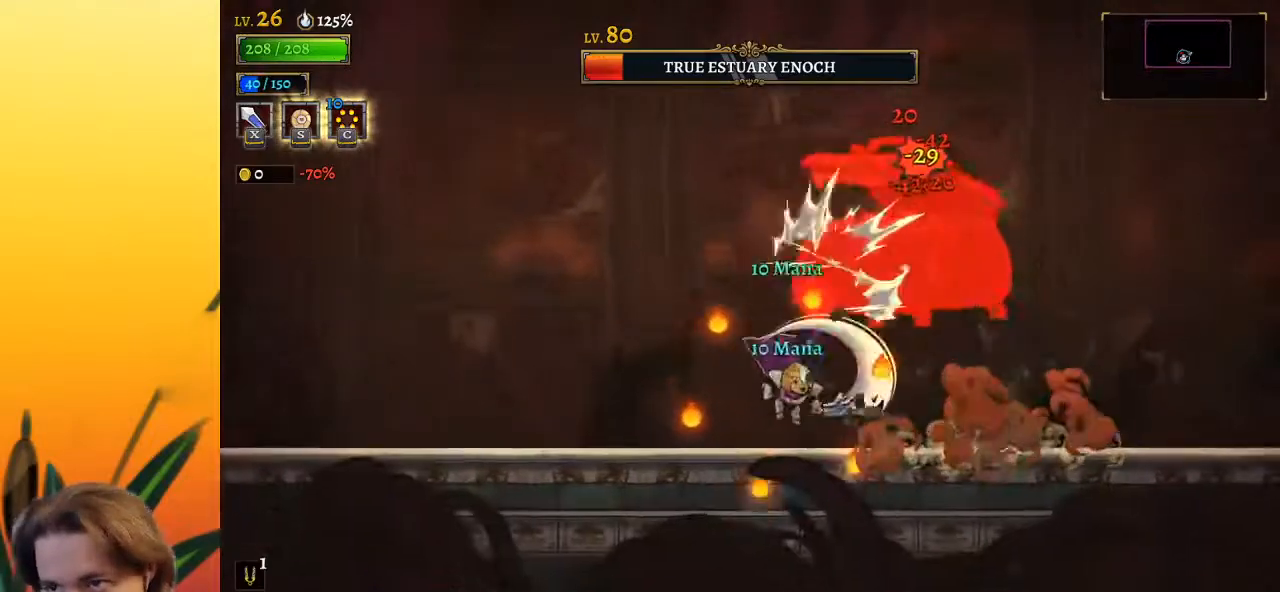
{"keys": ["left"], "events": [[367, "left", "down"], [367, "x", "down"], [417, "right", "up"], [467, "x", "up"]]}
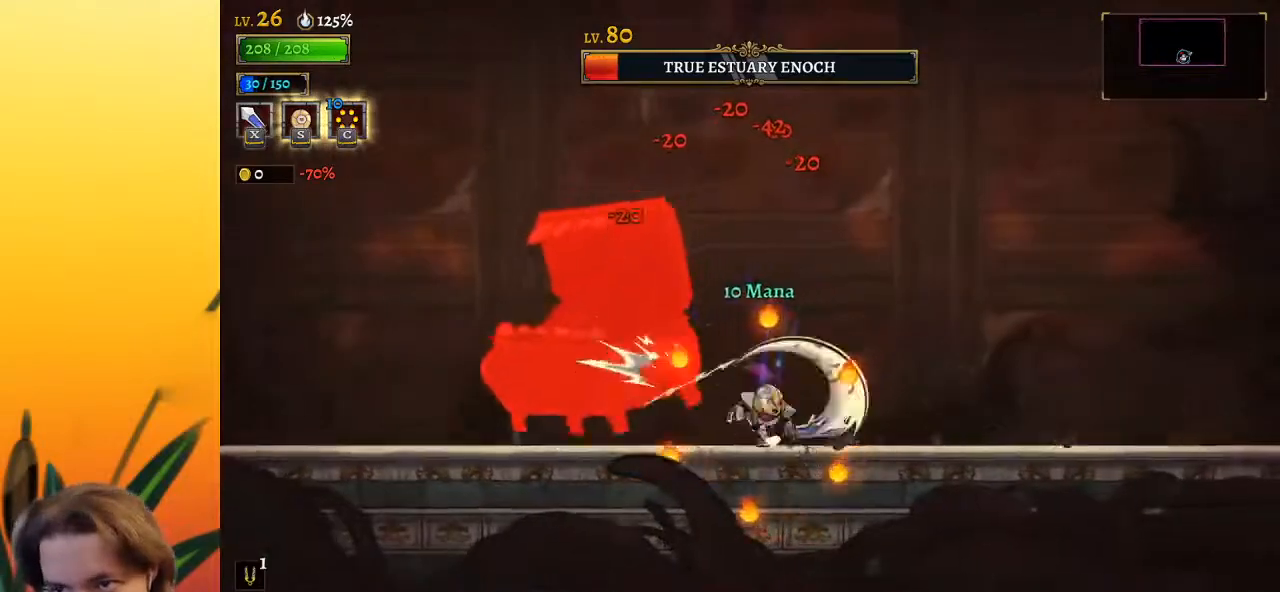
{"keys": ["left"], "events": [[50, "left", "up"], [250, "x", "down"], [383, "left", "down"], [383, "x", "up"]]}
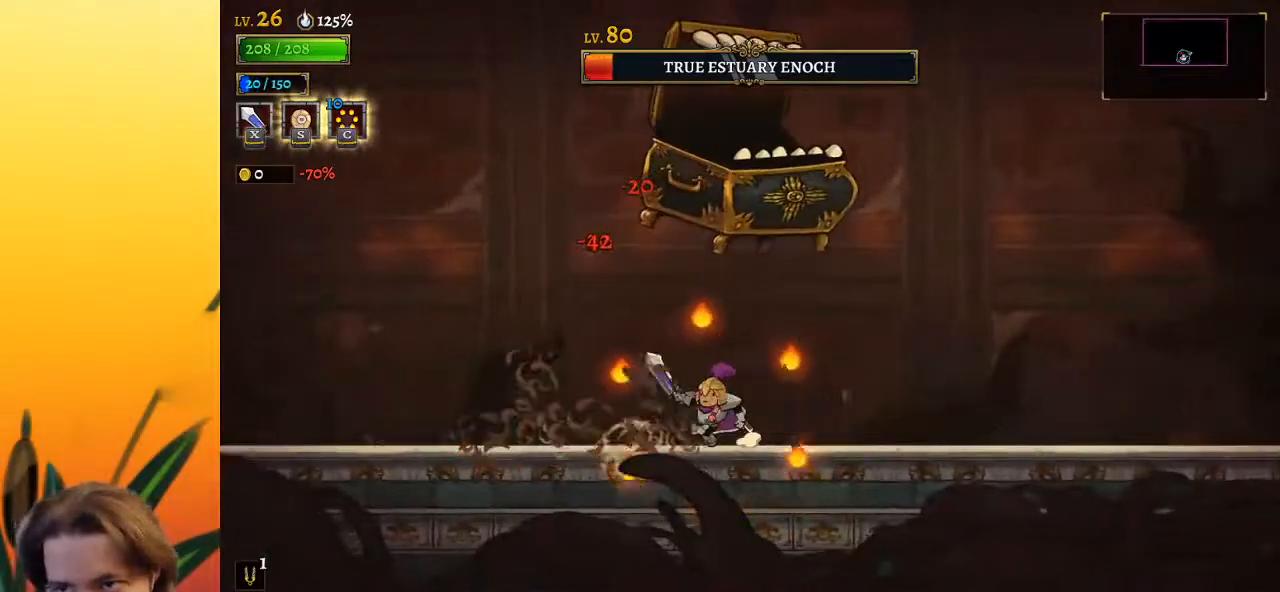
{"keys": [], "events": [[167, "left", "up"], [167, "right", "down"], [167, "z", "down"], [200, "x", "down"], [250, "left", "down"], [300, "right", "up"], [350, "x", "up"], [350, "z", "up"], [433, "left", "up"]]}
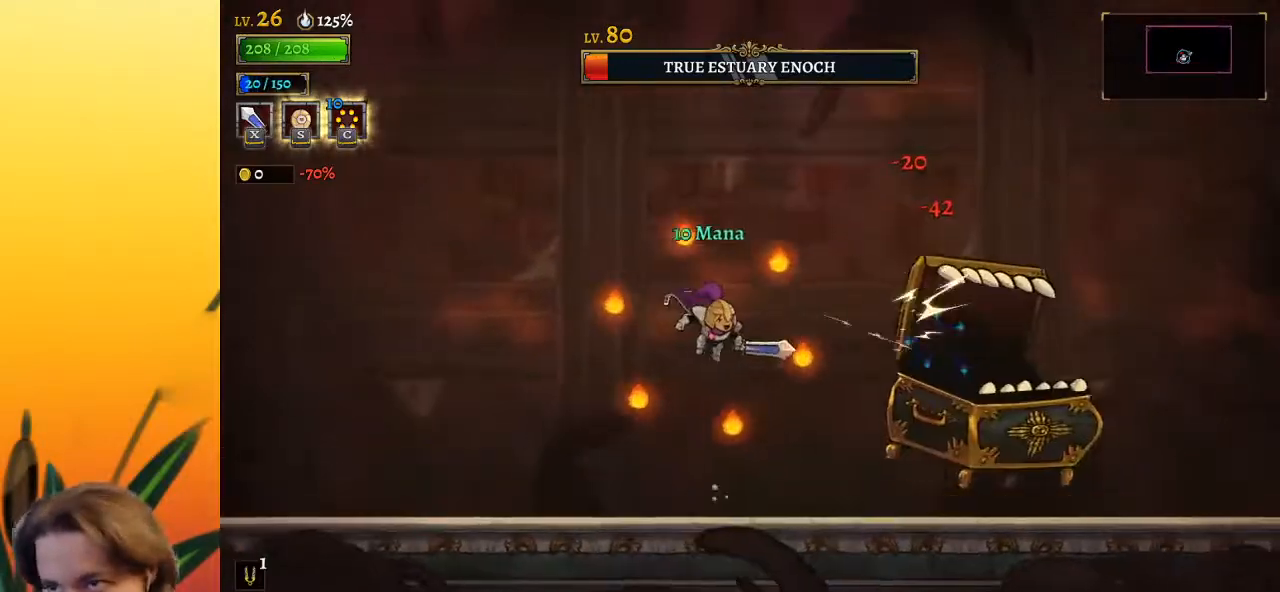
{"keys": ["right"], "events": [[133, "right", "down"], [167, "x", "down"], [267, "x", "up"]]}
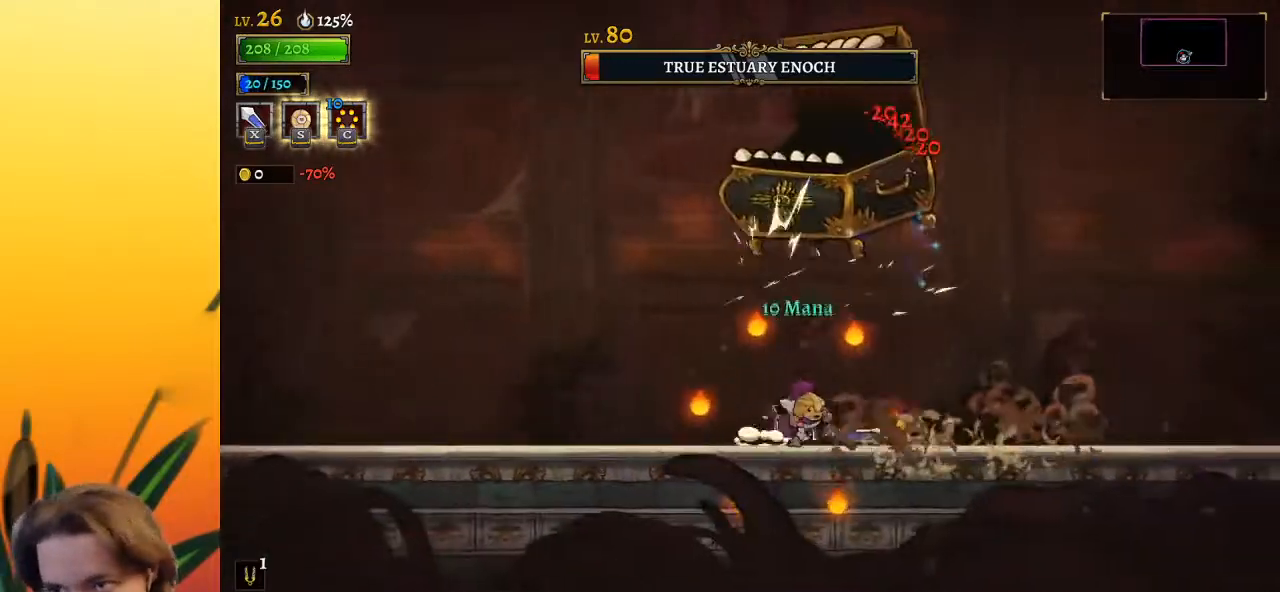
{"keys": [], "events": [[233, "left", "down"], [283, "right", "up"], [283, "x", "down"], [383, "x", "up"], [467, "left", "up"]]}
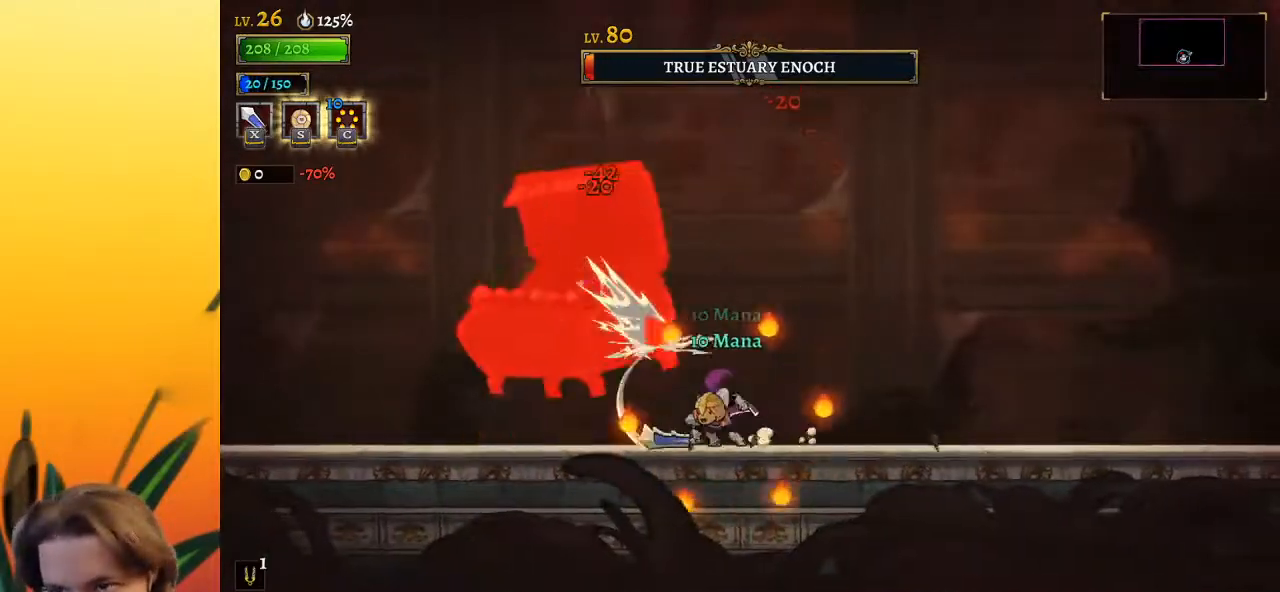
{"keys": [], "events": [[250, "x", "down"], [350, "x", "up"], [383, "left", "down"], [483, "left", "up"]]}
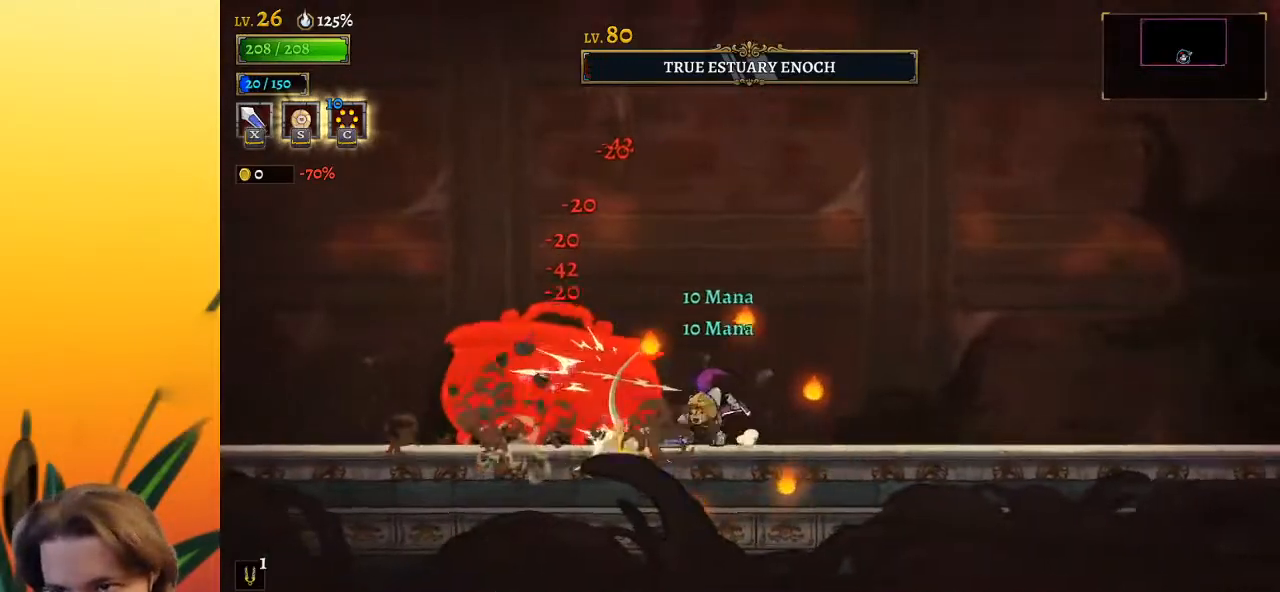
{"keys": [], "events": [[217, "x", "down"], [317, "x", "up"]]}
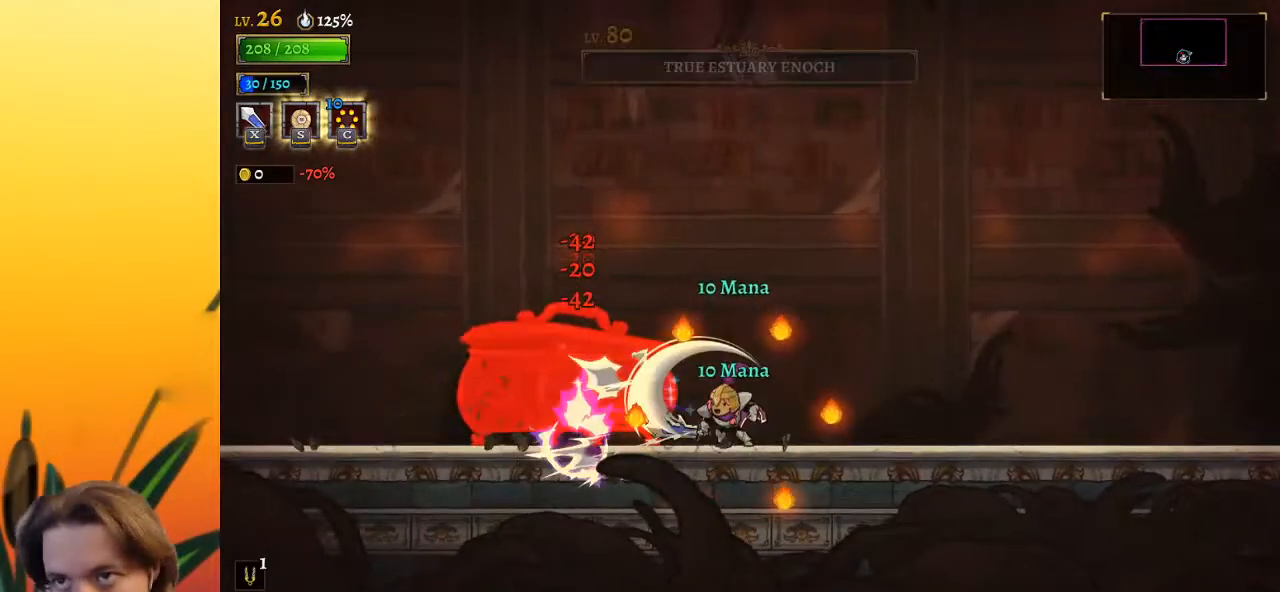
{"keys": [], "events": []}
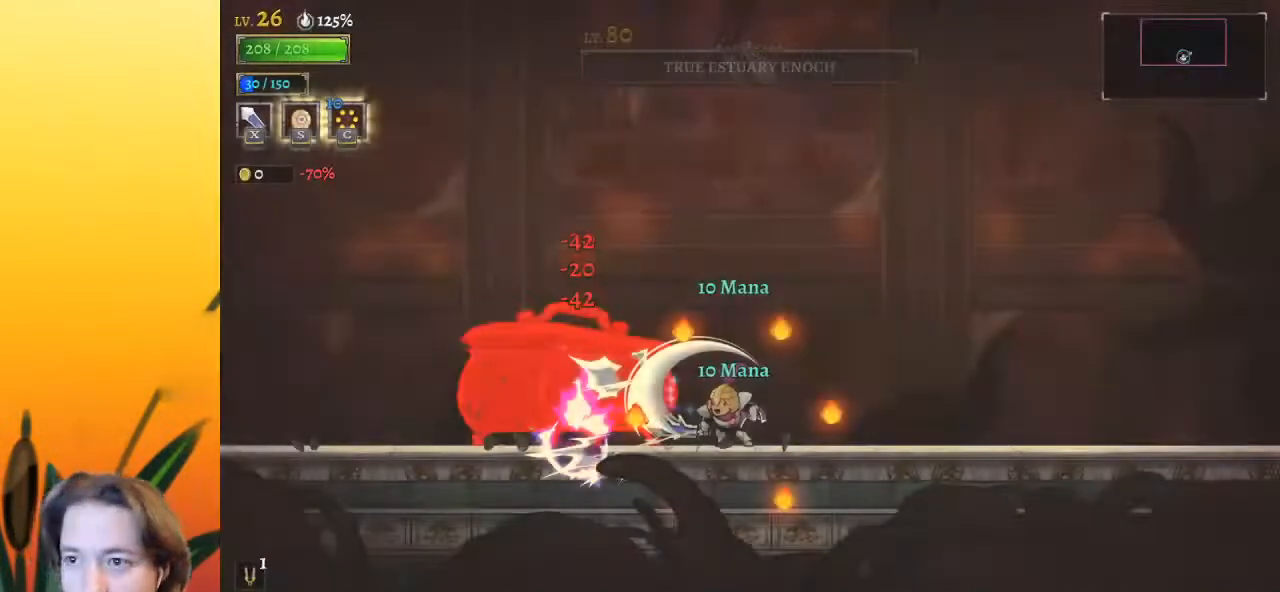
{"keys": [], "events": [[317, "c", "down"], [450, "c", "up"]]}
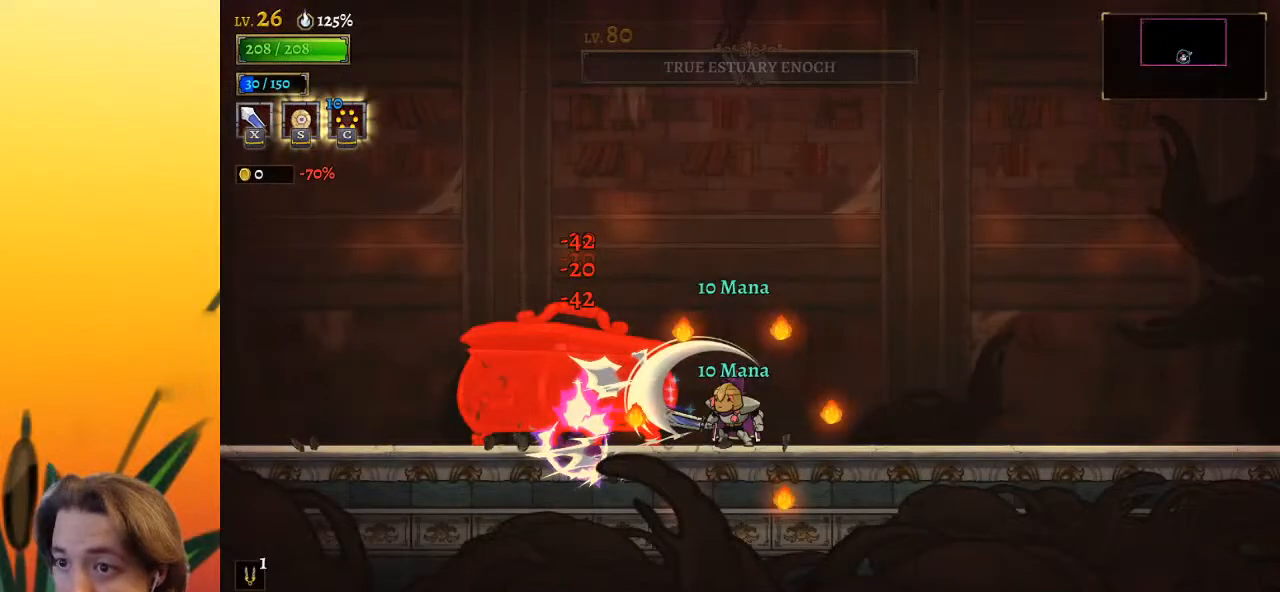
{"keys": [], "events": []}
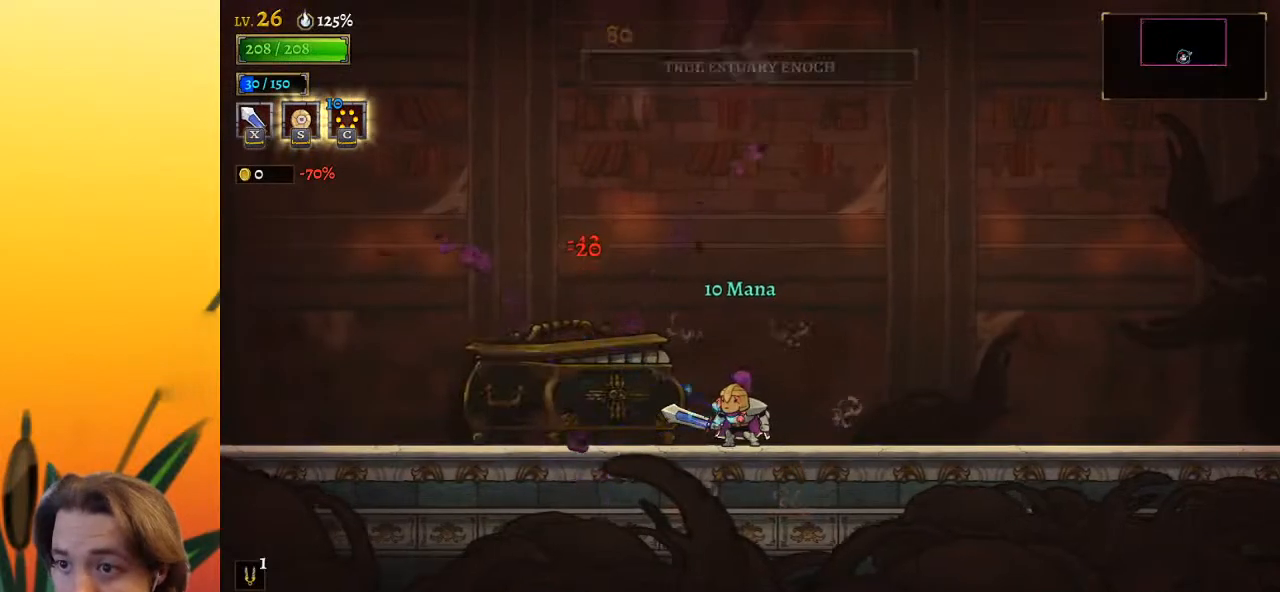
{"keys": [], "events": []}
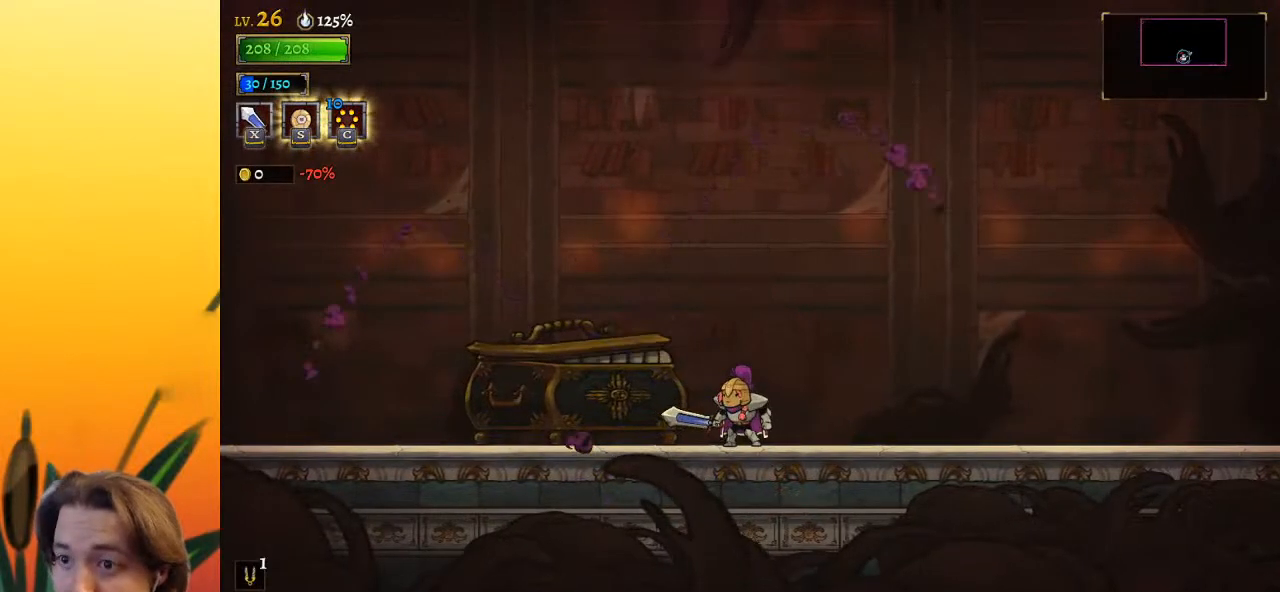
{"keys": [], "events": [[100, "d", "down"], [333, "d", "up"]]}
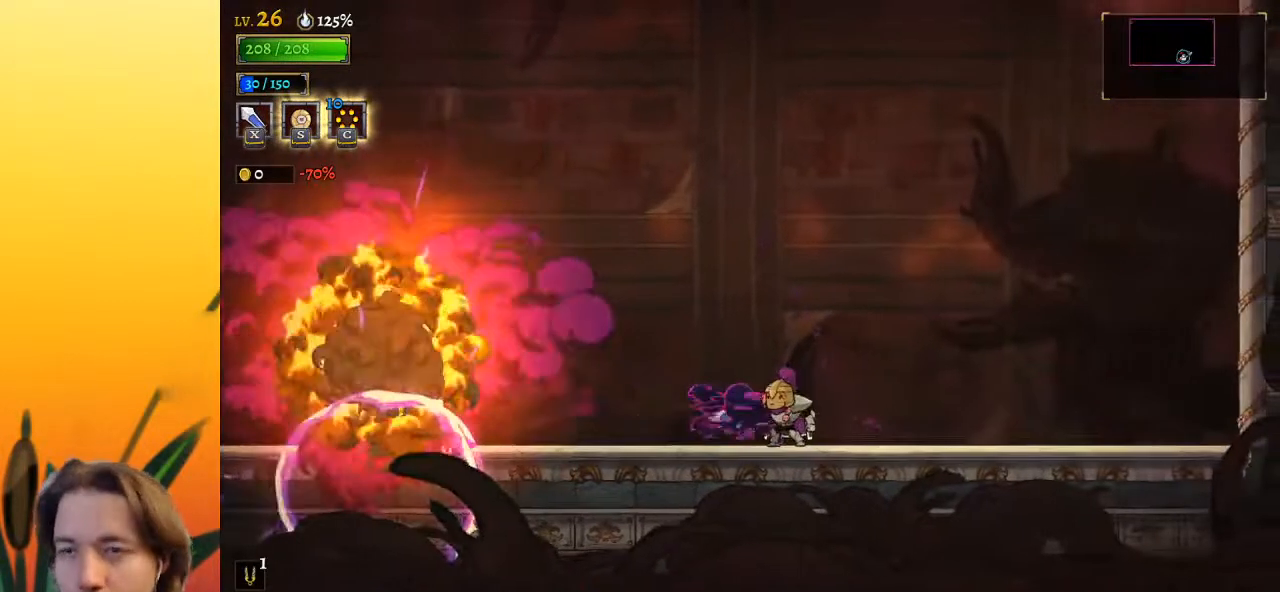
{"keys": ["left"], "events": [[150, "left", "down"]]}
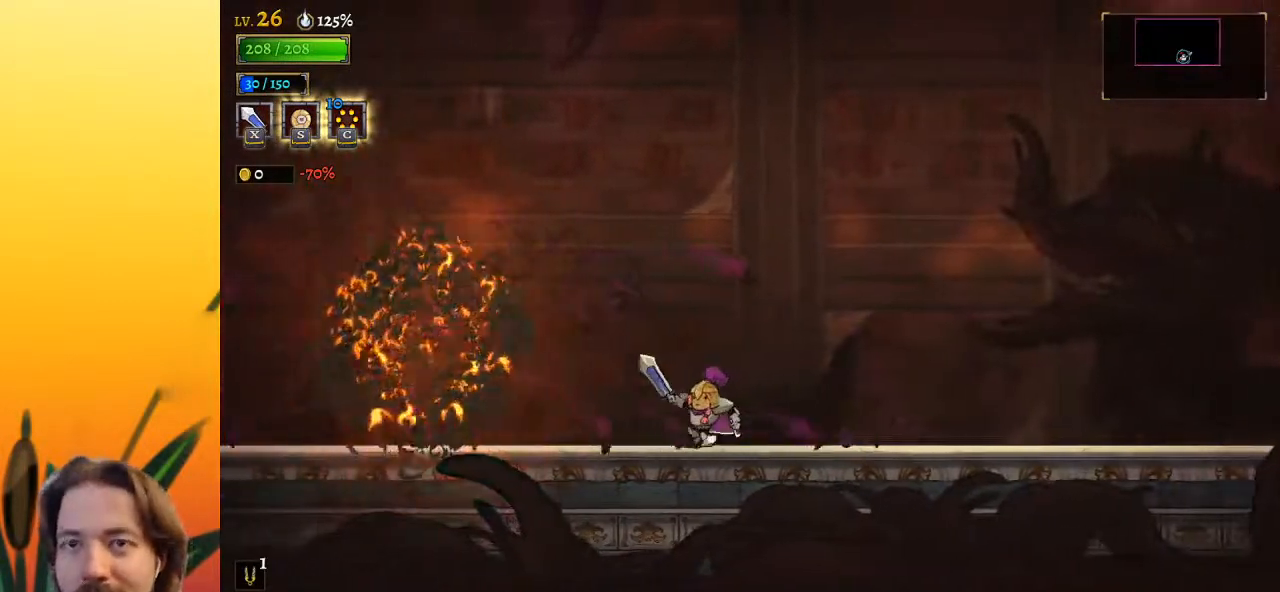
{"keys": [], "events": [[367, "left", "up"]]}
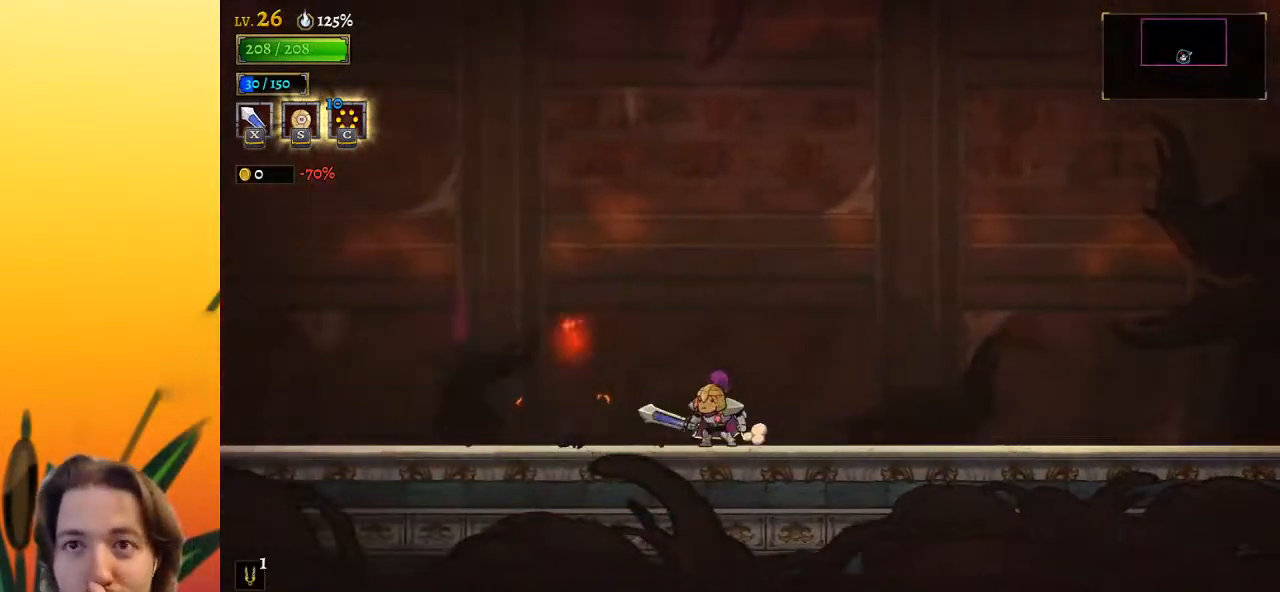
{"keys": [], "events": []}
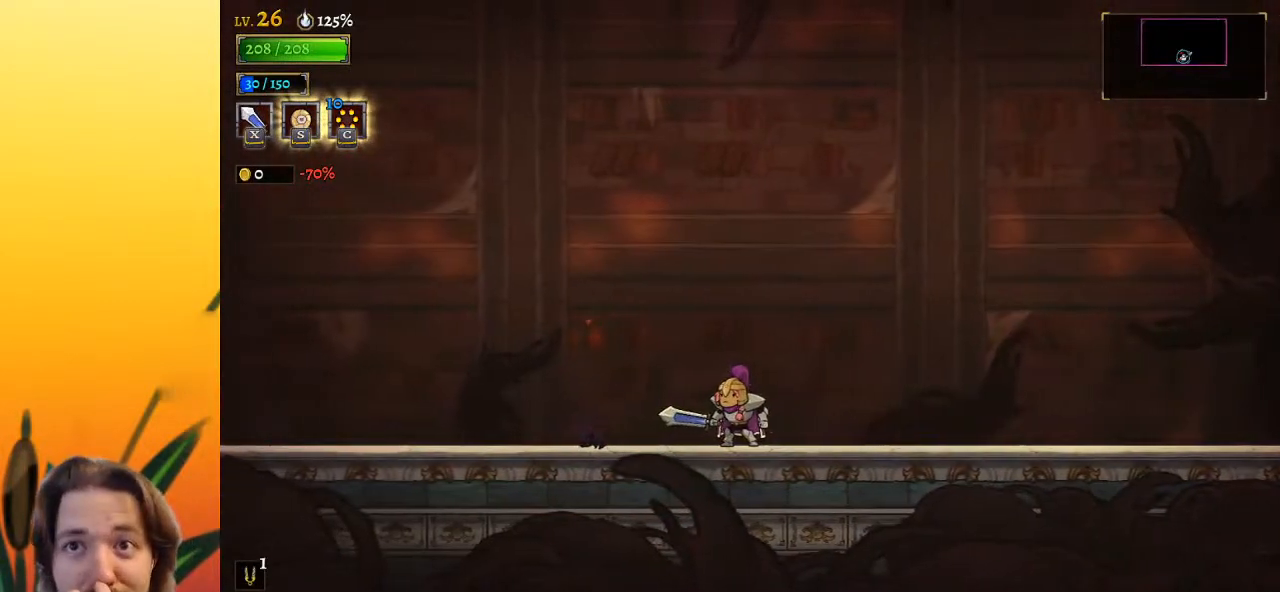
{"keys": [], "events": []}
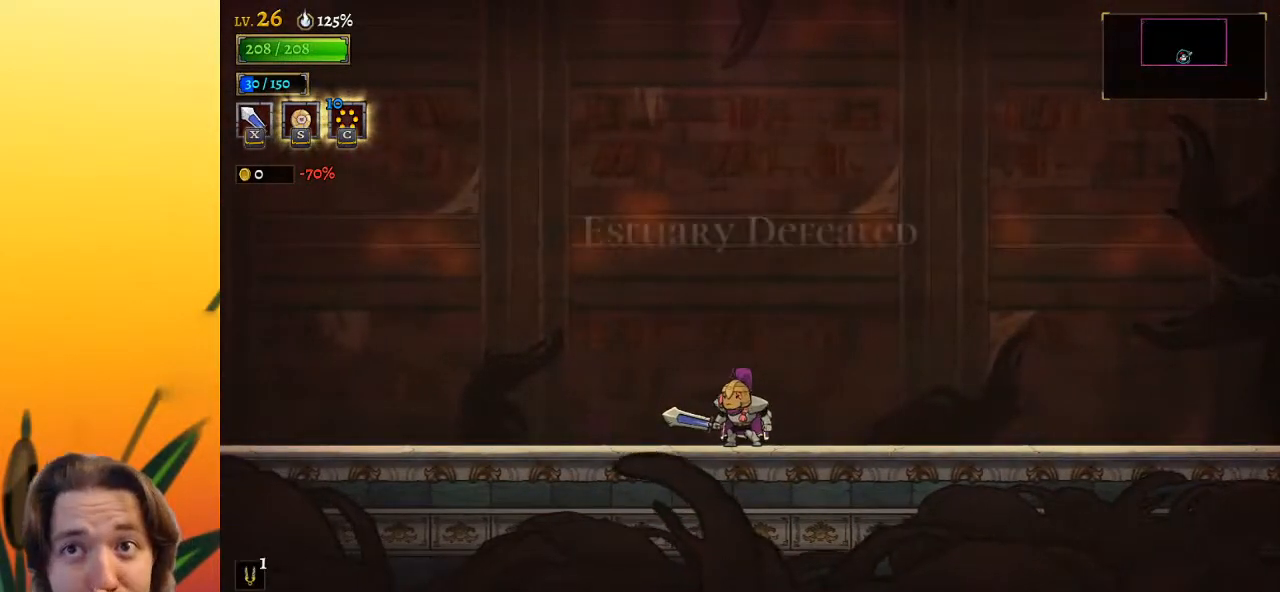
{"keys": [], "events": []}
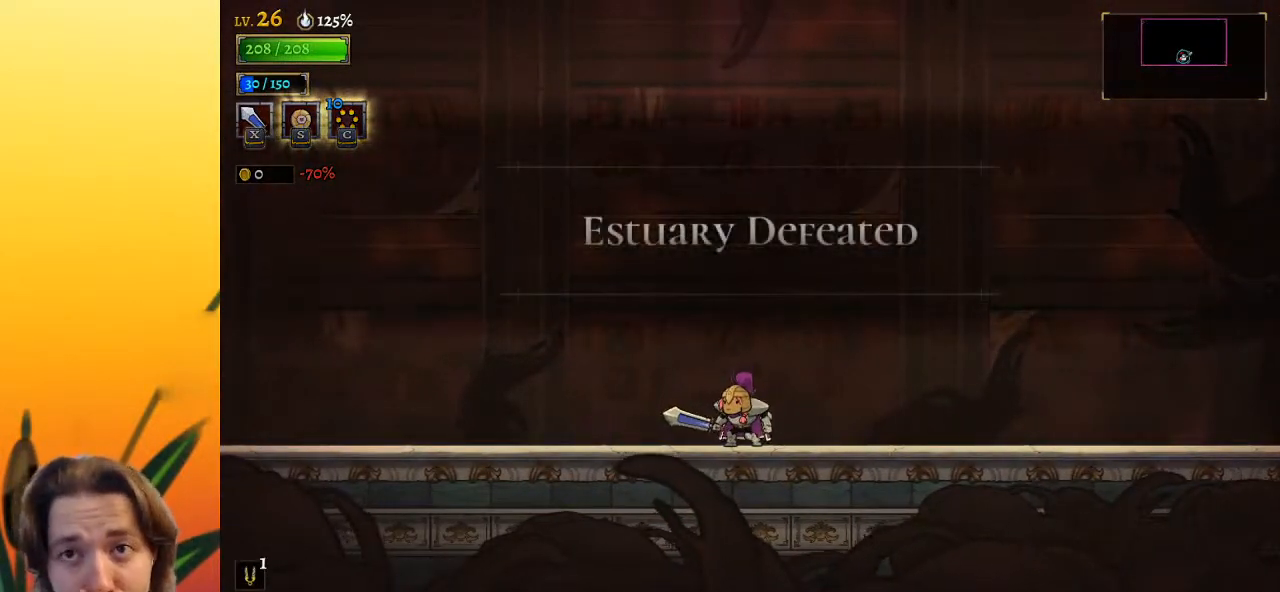
{"keys": [], "events": []}
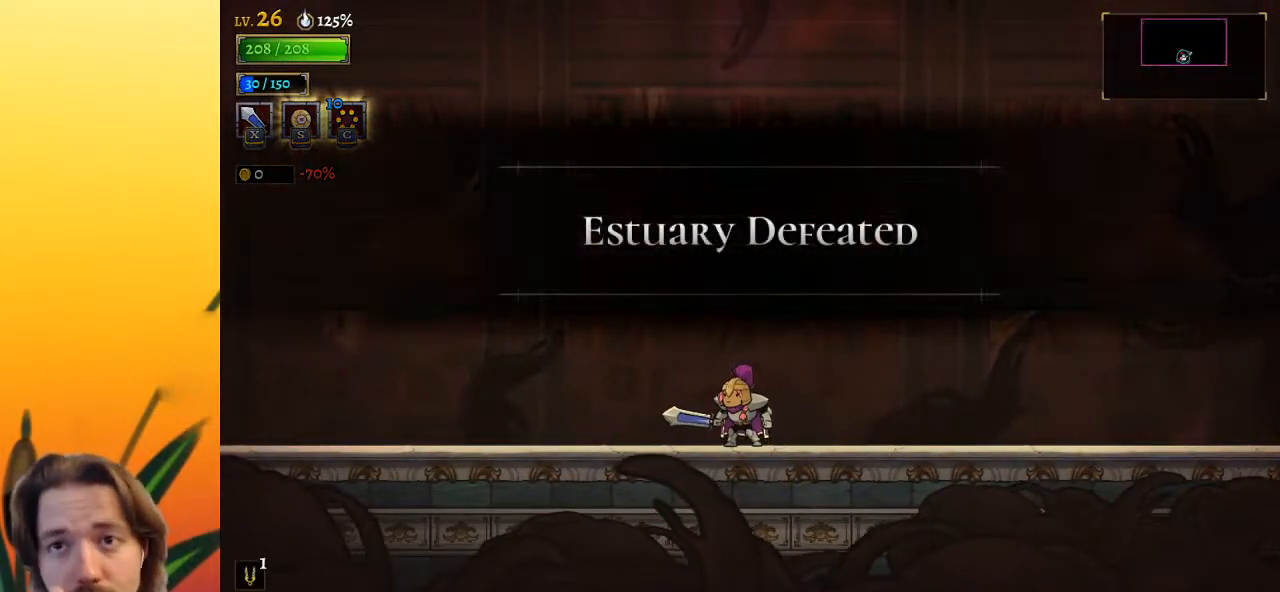
{"keys": [], "events": []}
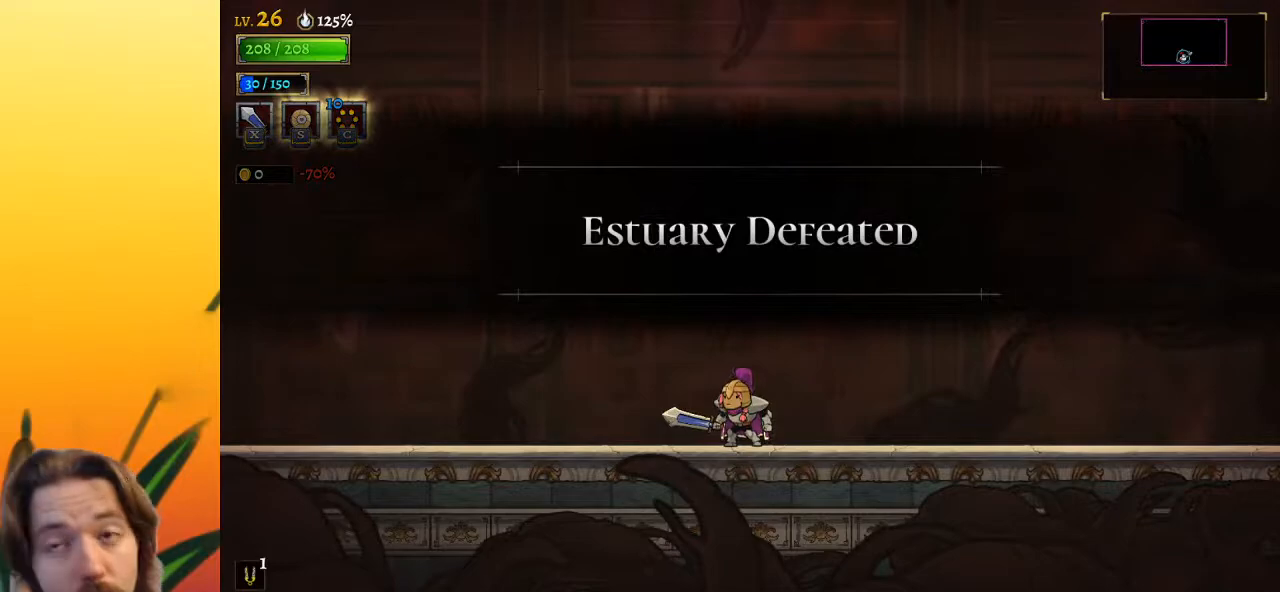
{"keys": [], "events": []}
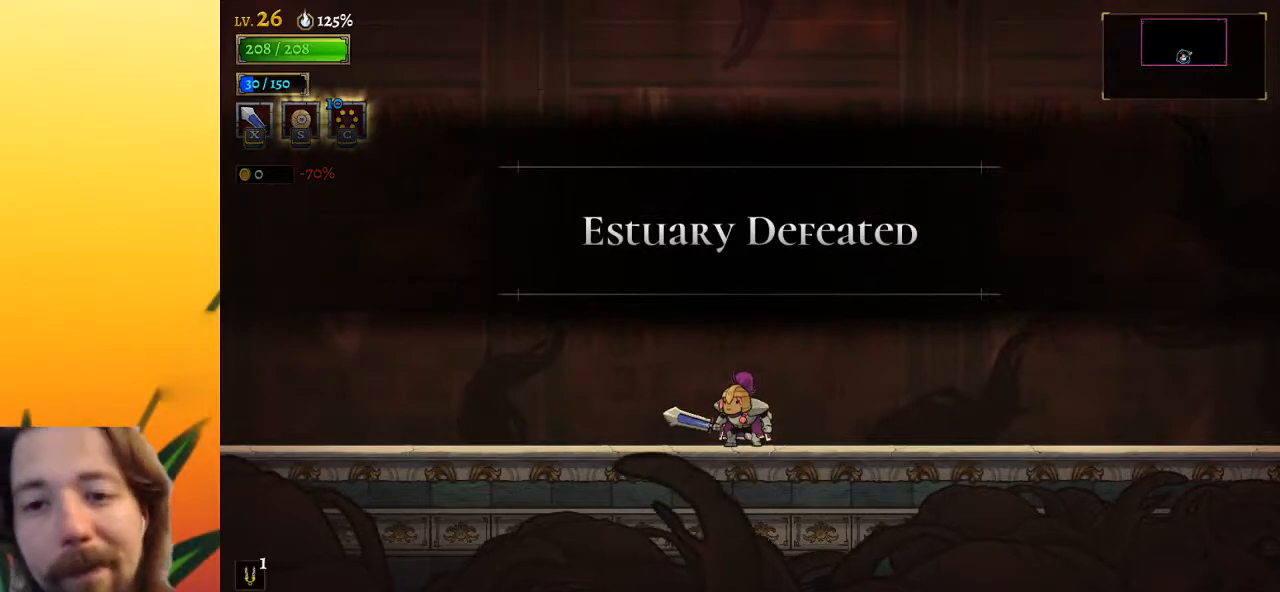
{"keys": [], "events": []}
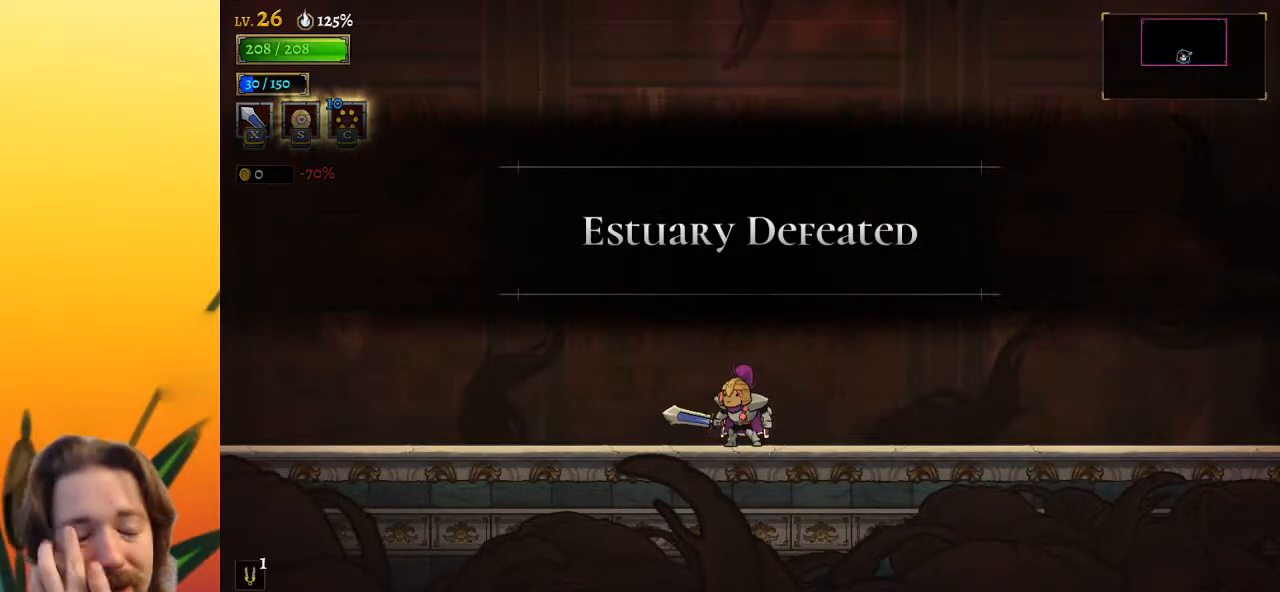
{"keys": [], "events": []}
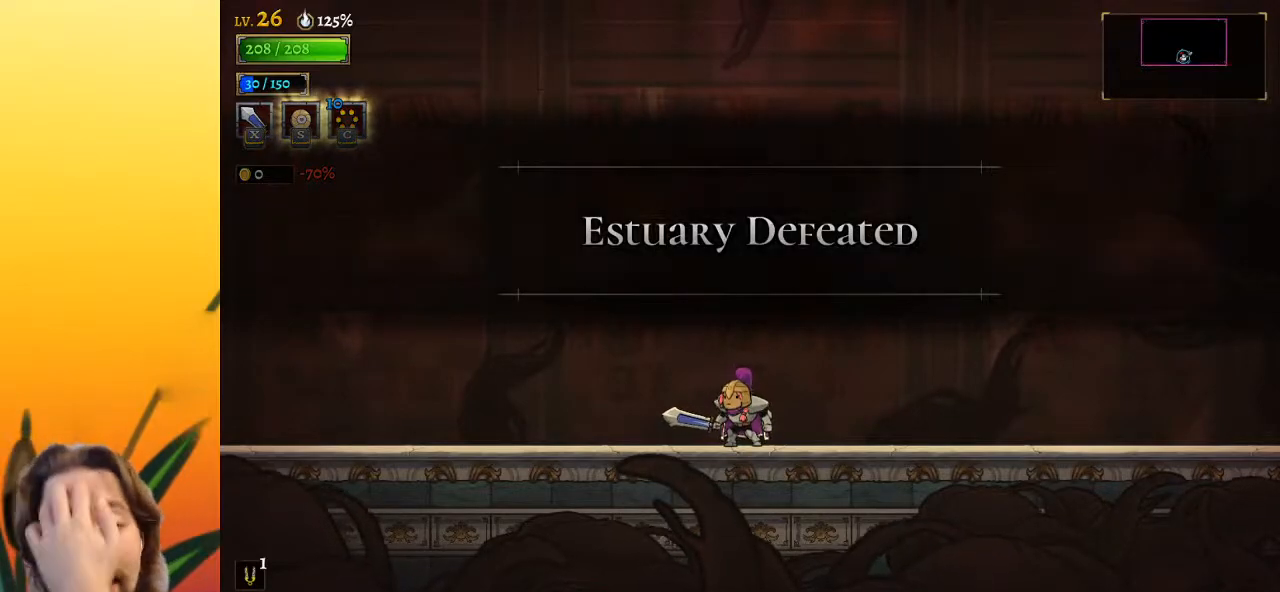
{"keys": [], "events": []}
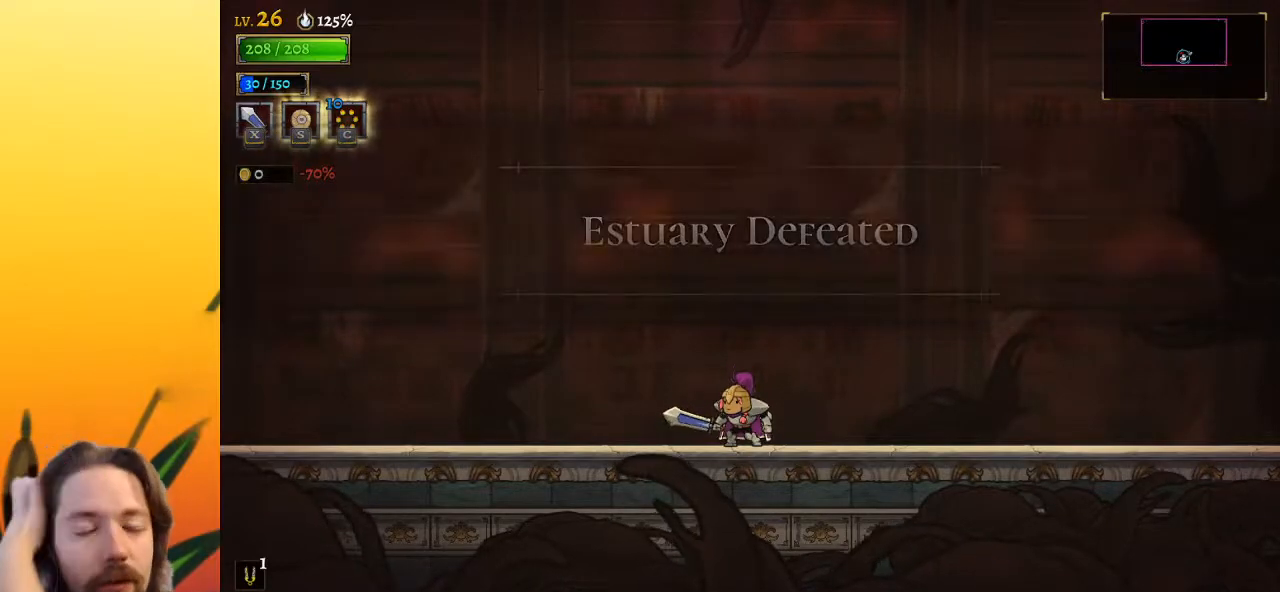
{"keys": [], "events": [[350, "right", "down"], [500, "right", "up"]]}
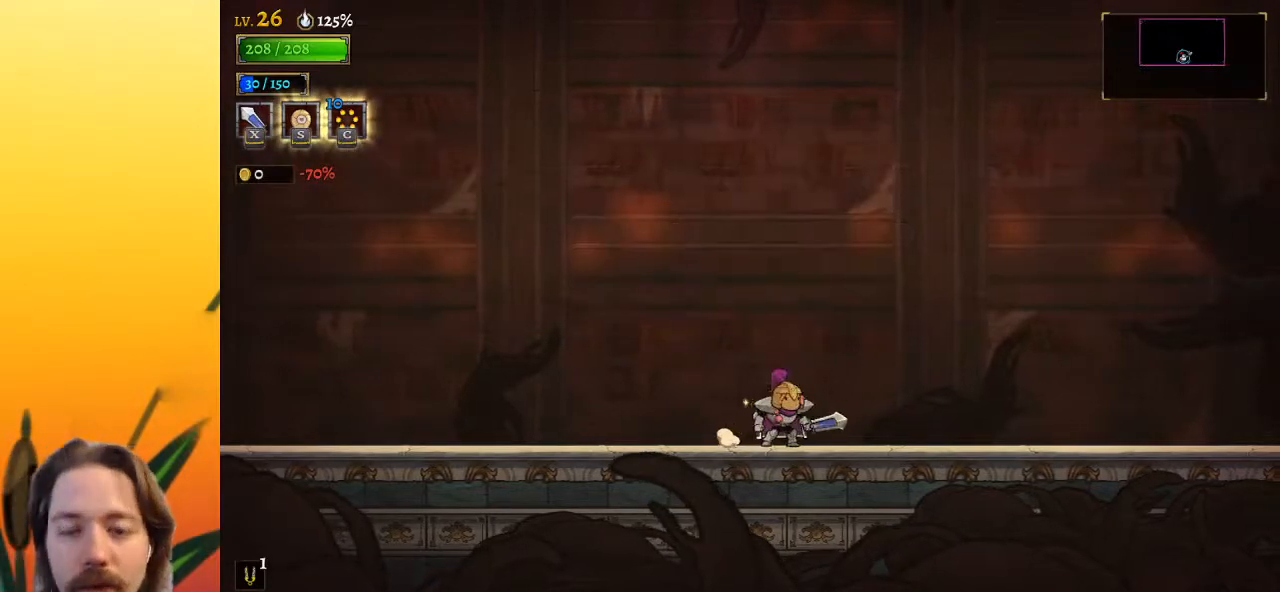
{"keys": [], "events": []}
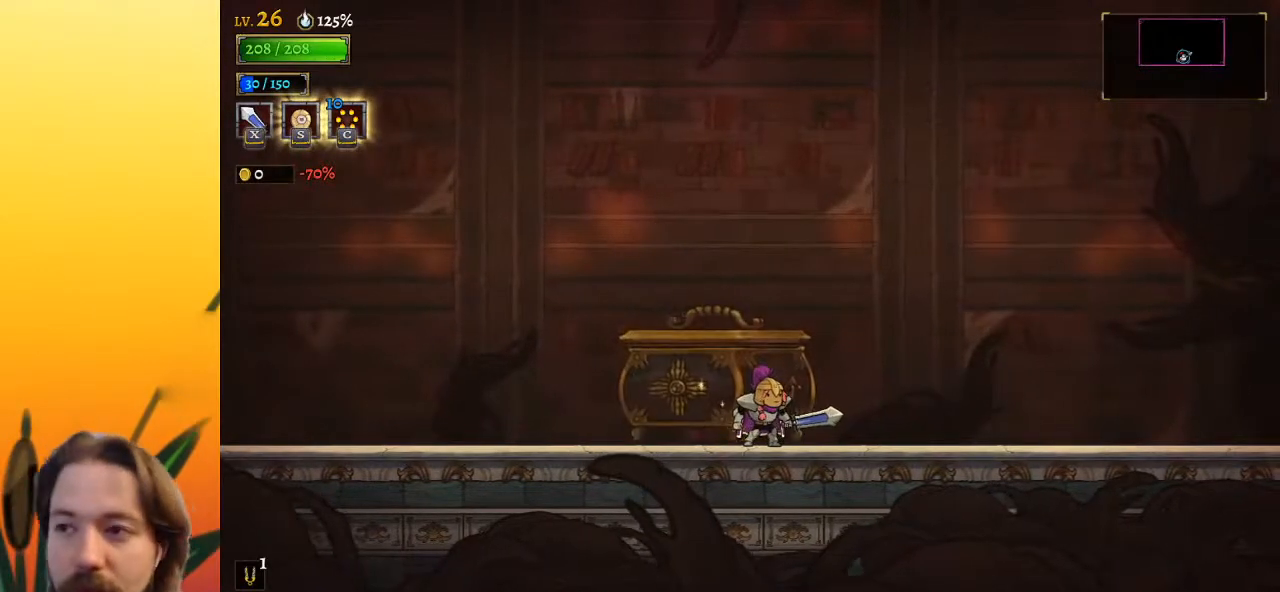
{"keys": [], "events": [[133, "up", "down"], [217, "up", "up"], [317, "up", "down"], [417, "up", "up"]]}
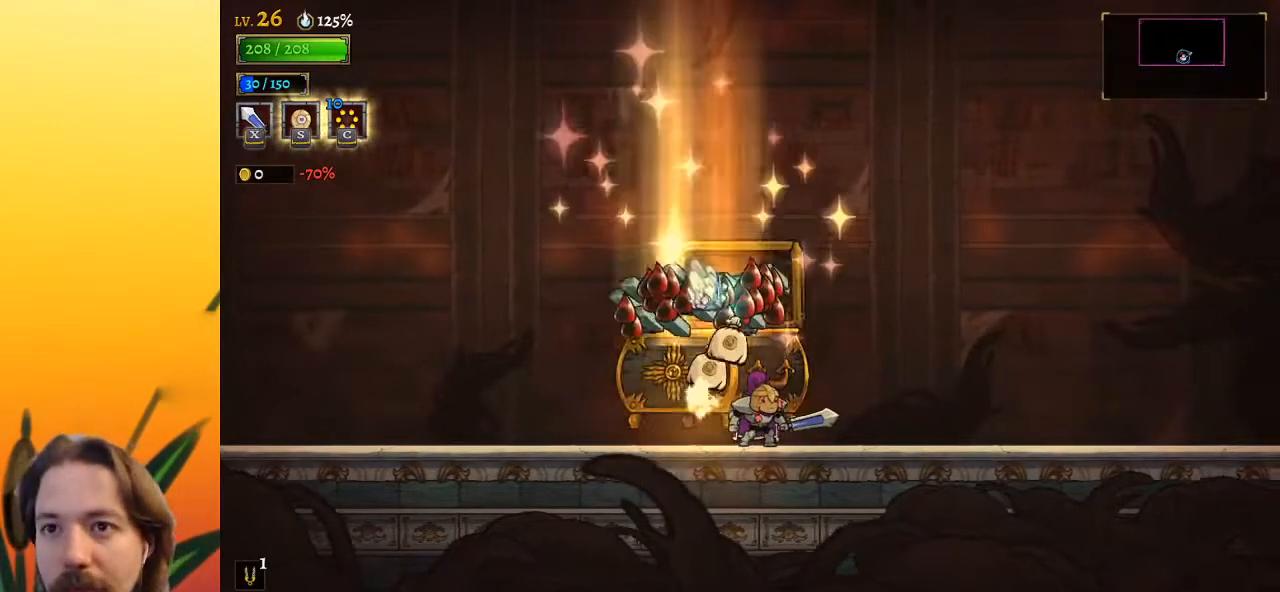
{"keys": [], "events": [[17, "up", "down"], [150, "left", "down"], [150, "up", "up"], [333, "left", "up"]]}